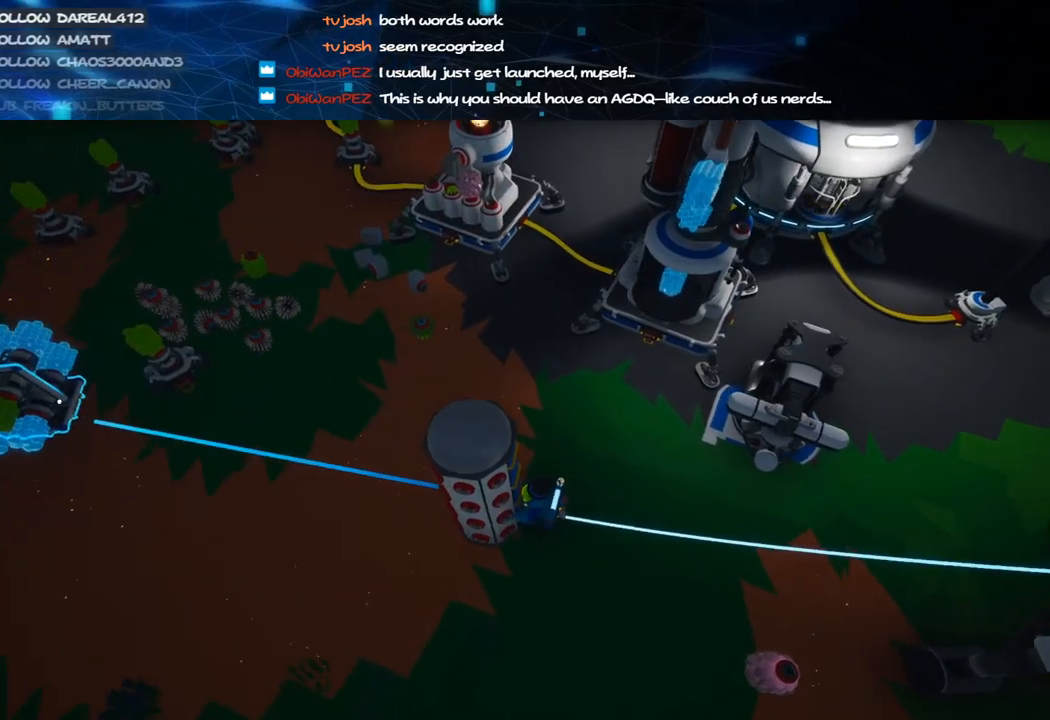
Gameplay with keyboard and mouse; each line is a JSON object with the keys and mouse buttons held at the frame after it. "events" lists presses ("down") and releases ("up") of "a", "alt", "b", "c", "ctrl", "d", "e", "f", "g", "q", "r", "s", "shift", "space", "t", "tab", "v", "w", "x", "z", "mouse_left", "mouse_wheel", "mouse_right", "mouse_mb4" and "mouse_mb5" between this image and that frame as [ms after this image, input, new state], when the widget could be followed in between. "mouse_left", "mouse_wheel", "mouse_right", "mouse_mb4", "mouse_mb5" = the "left", "wheel", "right", "mb4", "mb5" buttons of the "mouse" list. No other keys are recorded. "wheel" means that the mouse wheel is clicked or scrolled. Mouse movement is not recorded.
{"keys": ["w"], "mouse": ["right"], "events": [[40, "a", "up"], [100, "mouse_left", "down"], [240, "mouse_left", "up"], [300, "mouse_right", "down"], [340, "a", "down"], [400, "w", "down"], [480, "a", "up"]]}
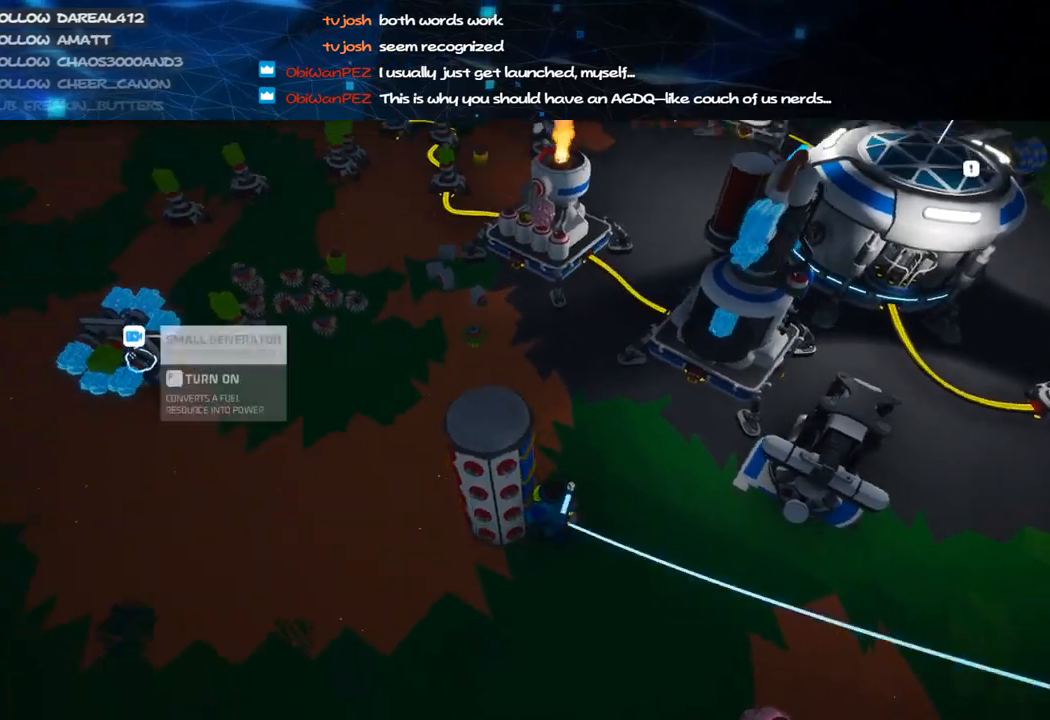
{"keys": ["a", "w"], "mouse": ["right"], "events": [[20, "mouse_right", "up"], [100, "d", "down"], [340, "d", "up"], [380, "a", "down"], [420, "mouse_right", "down"]]}
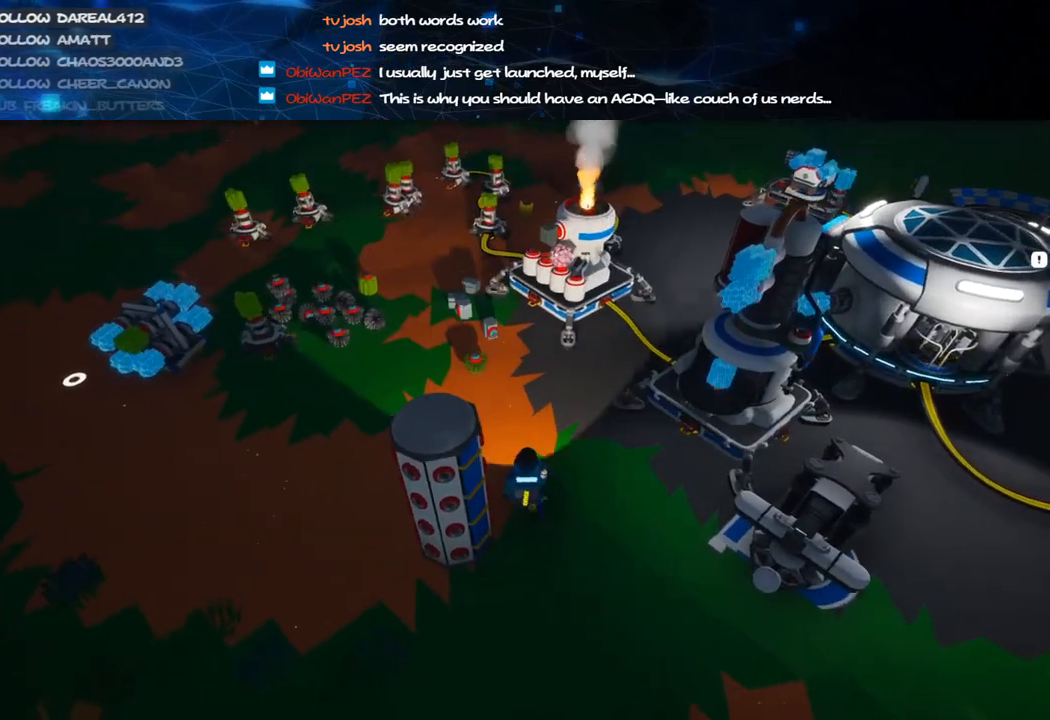
{"keys": [], "mouse": [], "events": [[100, "w", "up"], [180, "mouse_right", "up"], [260, "s", "down"], [280, "a", "up"], [380, "s", "up"]]}
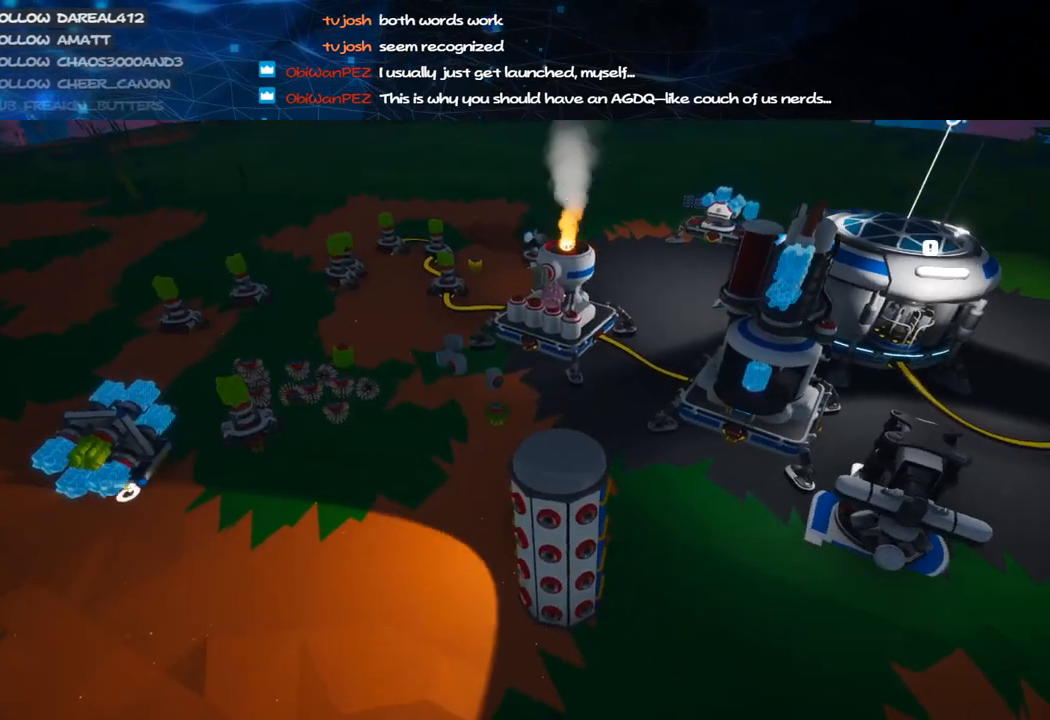
{"keys": [], "mouse": ["left"], "events": [[480, "mouse_left", "down"]]}
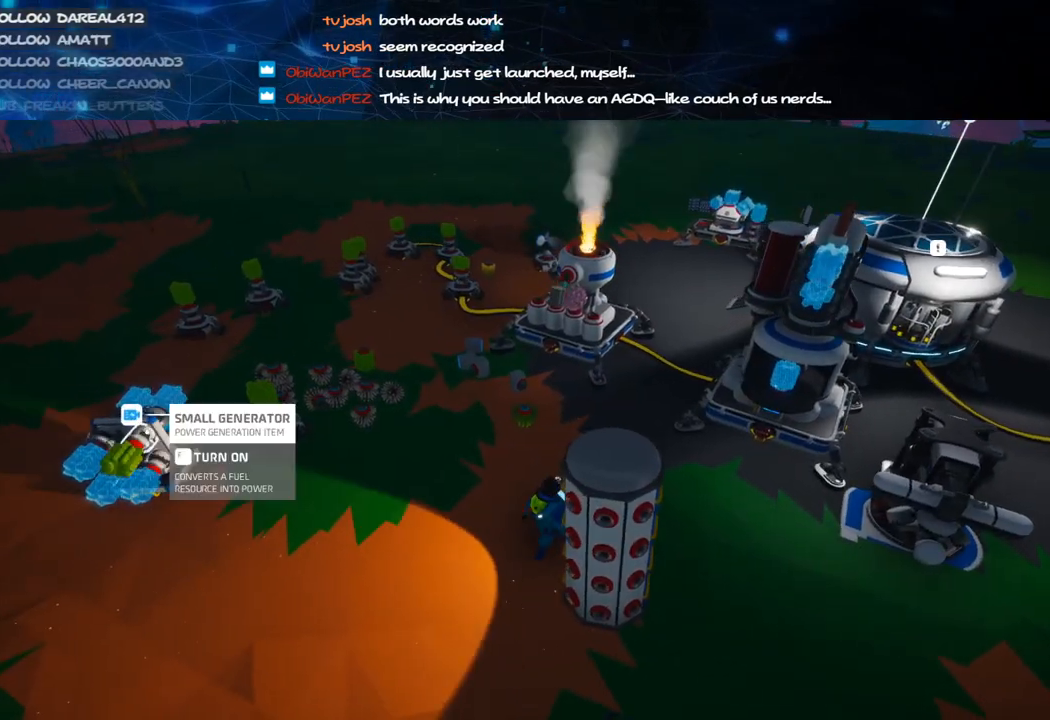
{"keys": [], "mouse": [], "events": [[40, "mouse_right", "down"], [60, "w", "down"], [120, "mouse_left", "up"], [220, "mouse_right", "up"], [400, "w", "up"]]}
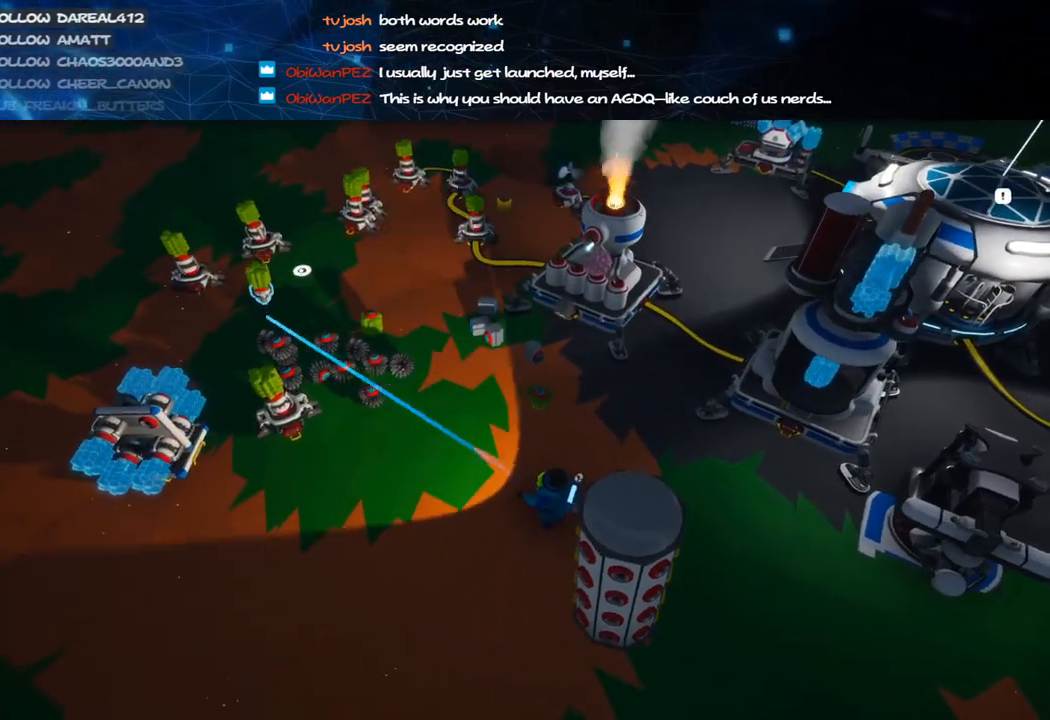
{"keys": [], "mouse": [], "events": [[220, "mouse_left", "down"], [280, "d", "down"], [280, "mouse_right", "down"], [280, "s", "down"], [360, "mouse_left", "up"], [380, "d", "up"], [380, "mouse_right", "up"], [380, "s", "up"]]}
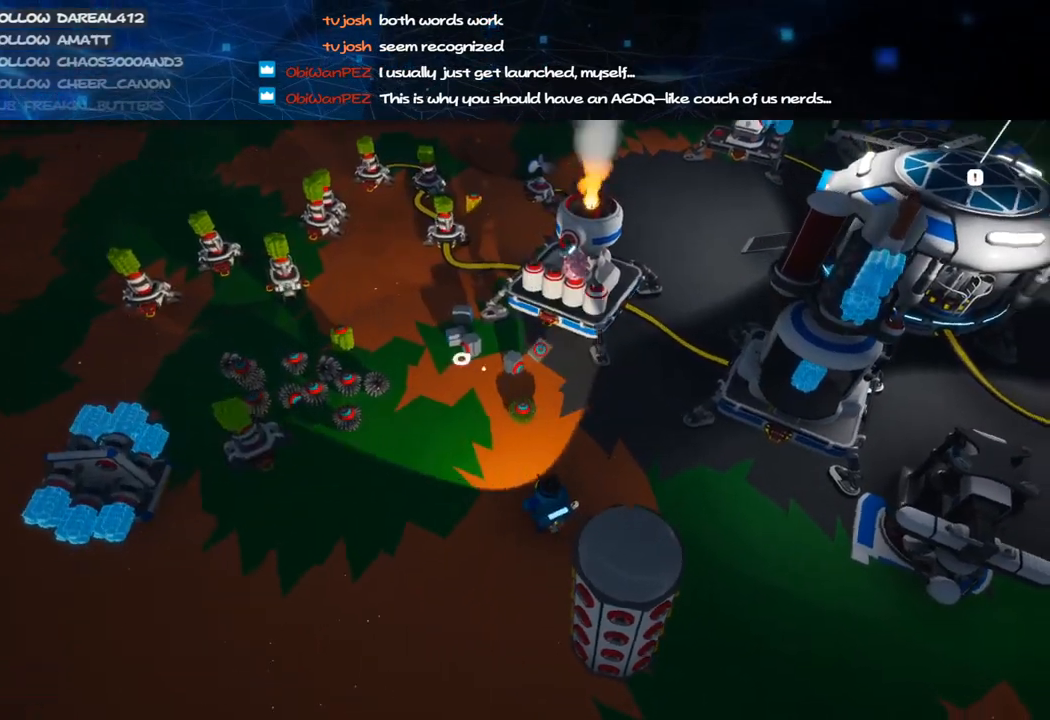
{"keys": [], "mouse": [], "events": [[20, "a", "down"], [80, "a", "up"]]}
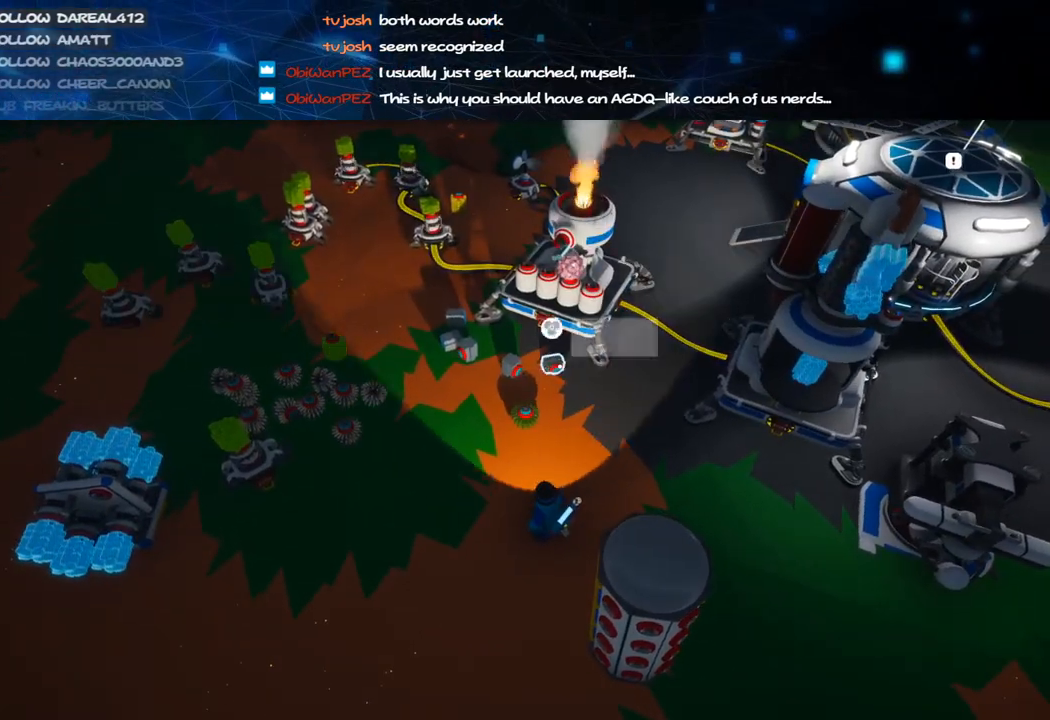
{"keys": [], "mouse": ["left"], "events": [[60, "mouse_left", "down"], [180, "mouse_left", "up"], [480, "mouse_left", "down"]]}
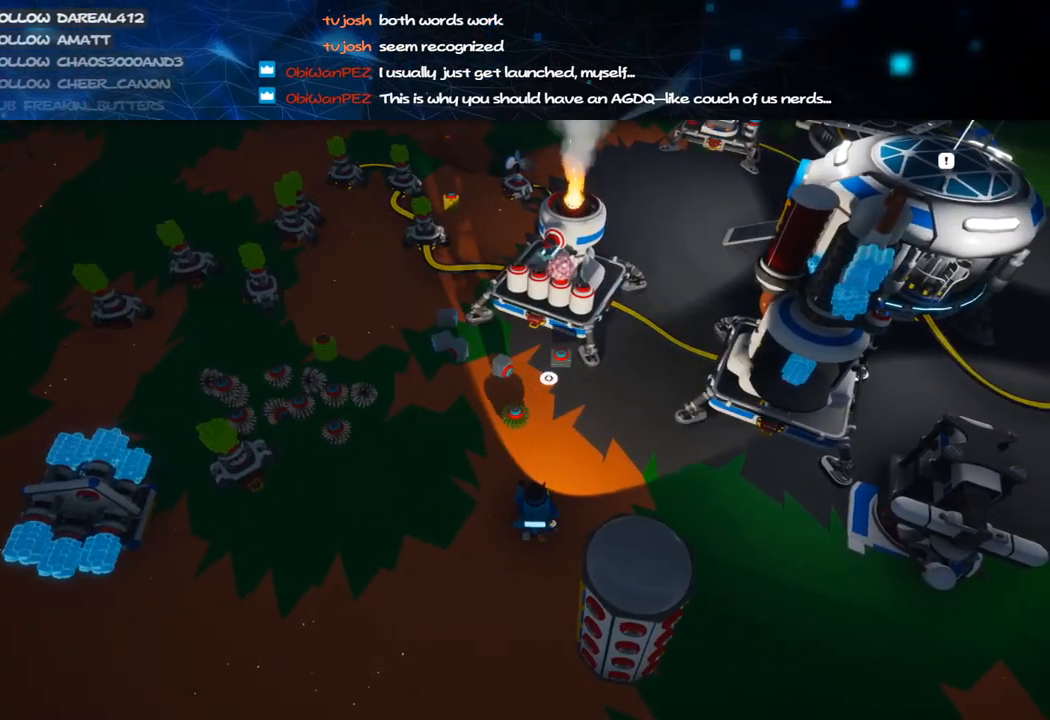
{"keys": [], "mouse": [], "events": [[40, "mouse_right", "down"], [80, "d", "down"], [80, "mouse_left", "up"], [140, "d", "up"], [180, "q", "down"], [280, "q", "up"], [360, "mouse_right", "up"]]}
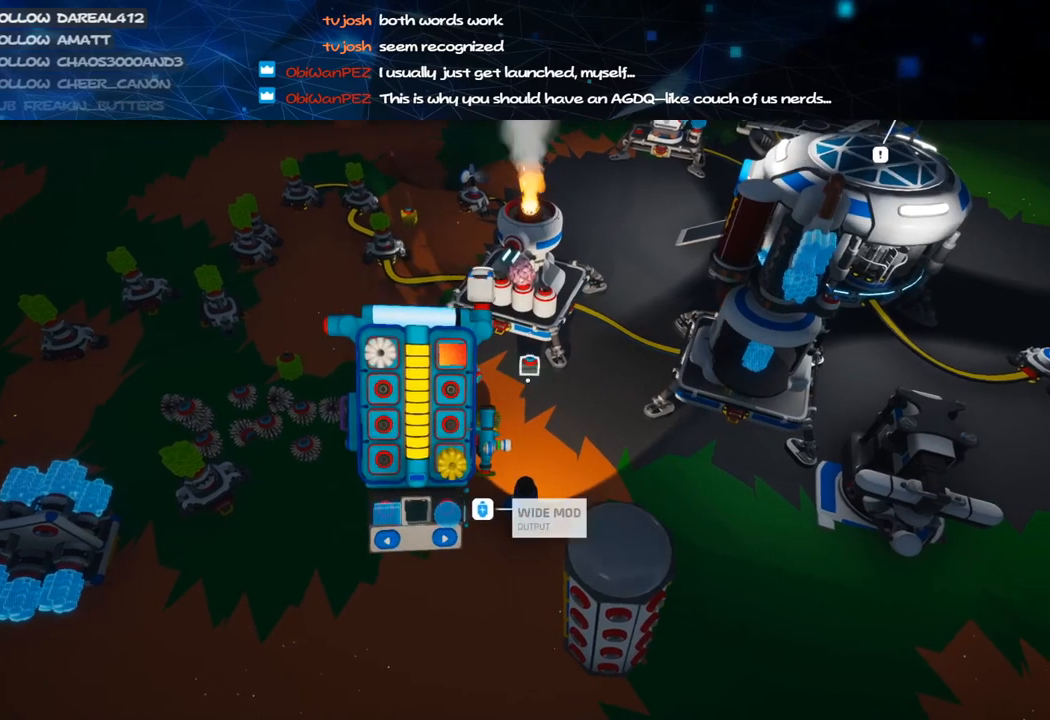
{"keys": ["q"], "mouse": [], "events": [[140, "d", "down"], [180, "mouse_right", "down"], [180, "w", "down"], [340, "mouse_right", "up"], [380, "d", "up"], [400, "w", "up"], [460, "q", "down"]]}
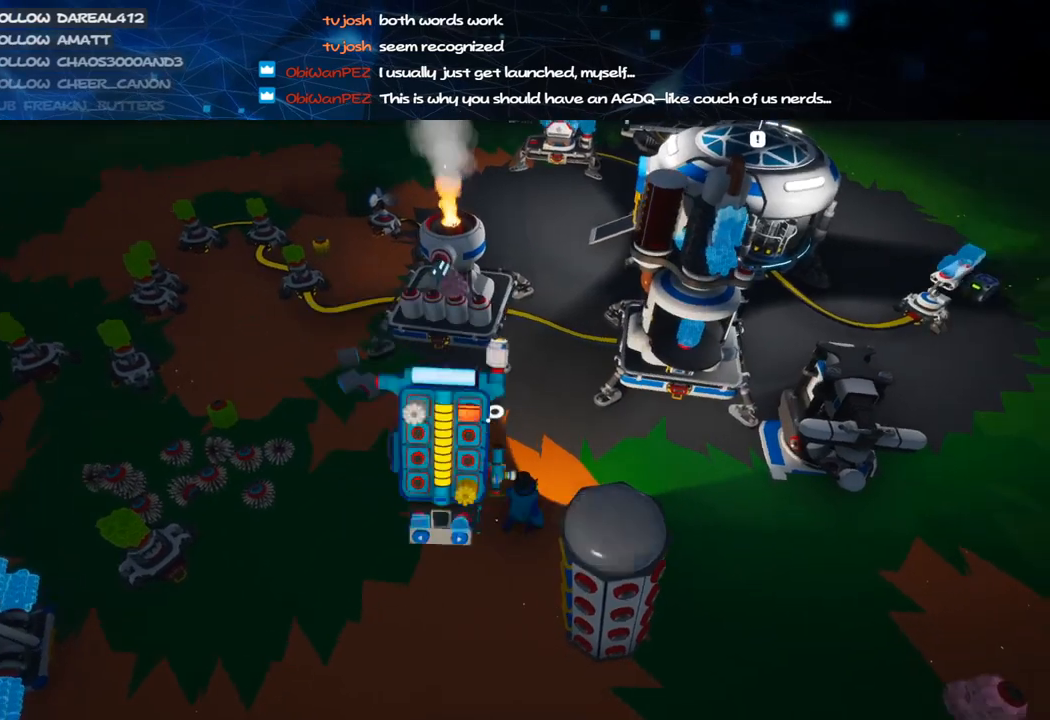
{"keys": [], "mouse": [], "events": [[20, "q", "up"], [440, "mouse_left", "down"], [500, "mouse_left", "up"]]}
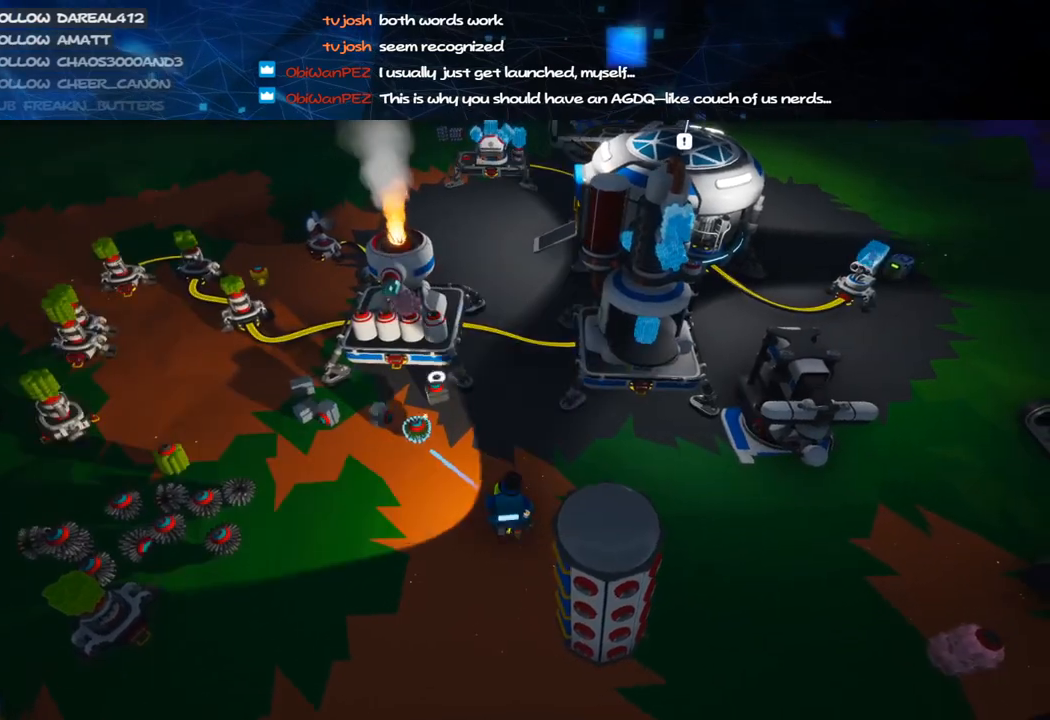
{"keys": [], "mouse": ["left"], "events": [[60, "d", "down"], [80, "w", "down"], [180, "d", "up"], [220, "w", "up"], [480, "mouse_left", "down"]]}
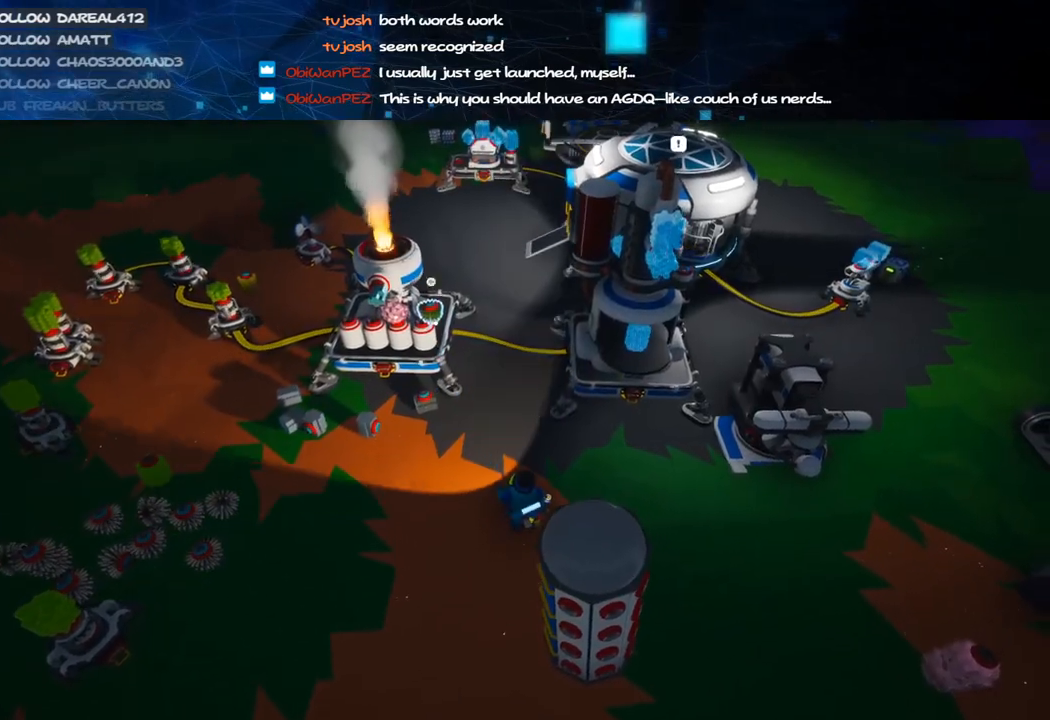
{"keys": [], "mouse": [], "events": [[100, "mouse_right", "down"], [220, "mouse_left", "up"], [240, "mouse_right", "up"], [400, "mouse_left", "down"], [480, "mouse_left", "up"]]}
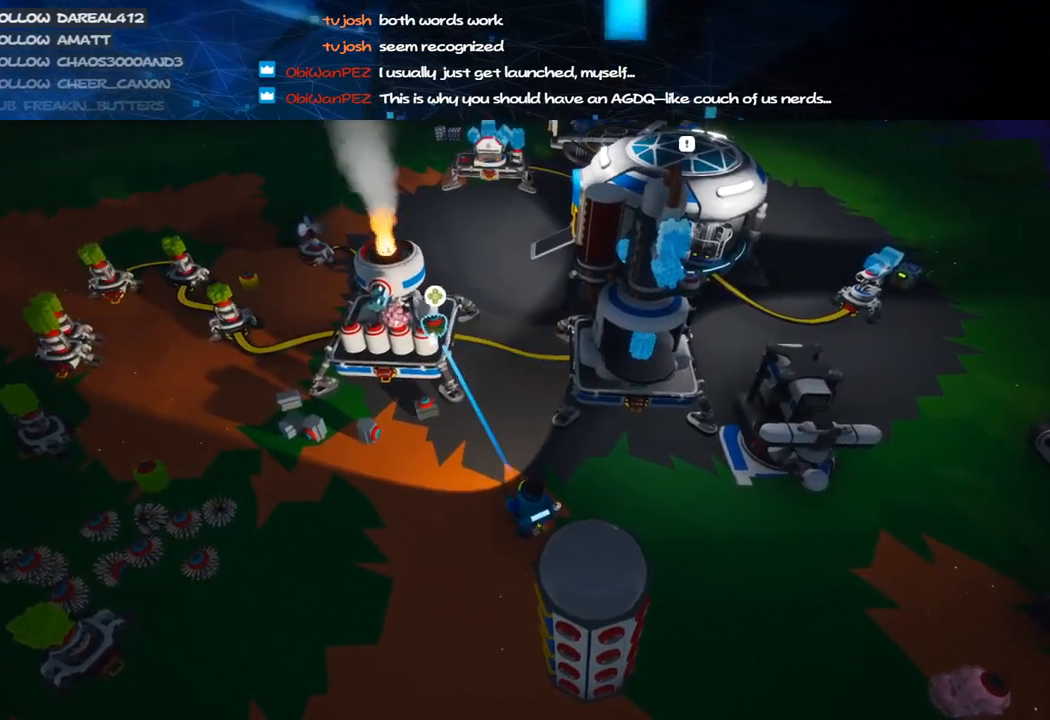
{"keys": [], "mouse": [], "events": []}
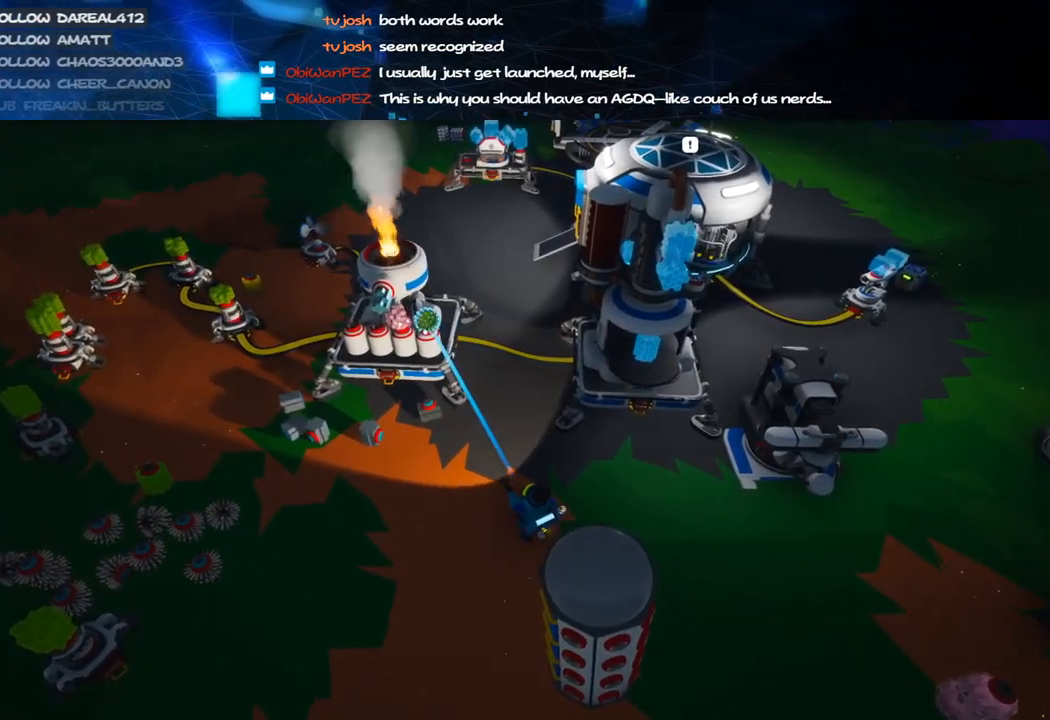
{"keys": ["d", "w"], "mouse": ["right"], "events": [[200, "mouse_left", "down"], [380, "mouse_right", "down"], [420, "mouse_left", "up"], [460, "w", "down"], [480, "d", "down"]]}
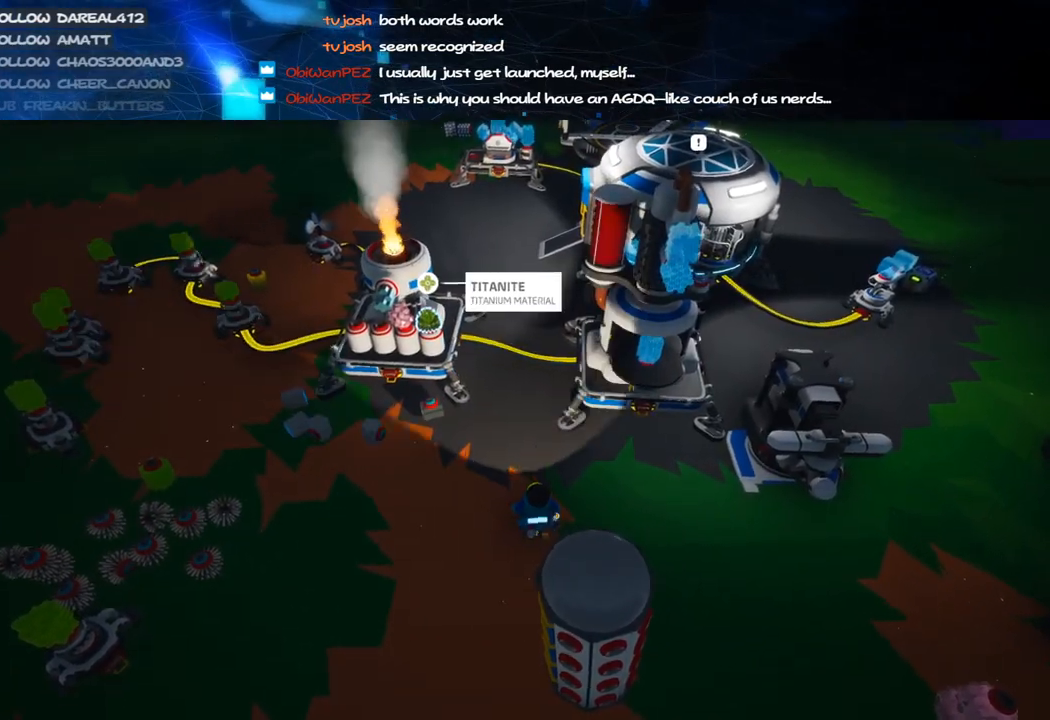
{"keys": [], "mouse": [], "events": [[60, "d", "up"], [60, "mouse_right", "up"], [60, "w", "up"], [180, "a", "down"], [240, "w", "down"], [300, "a", "up"], [360, "w", "up"]]}
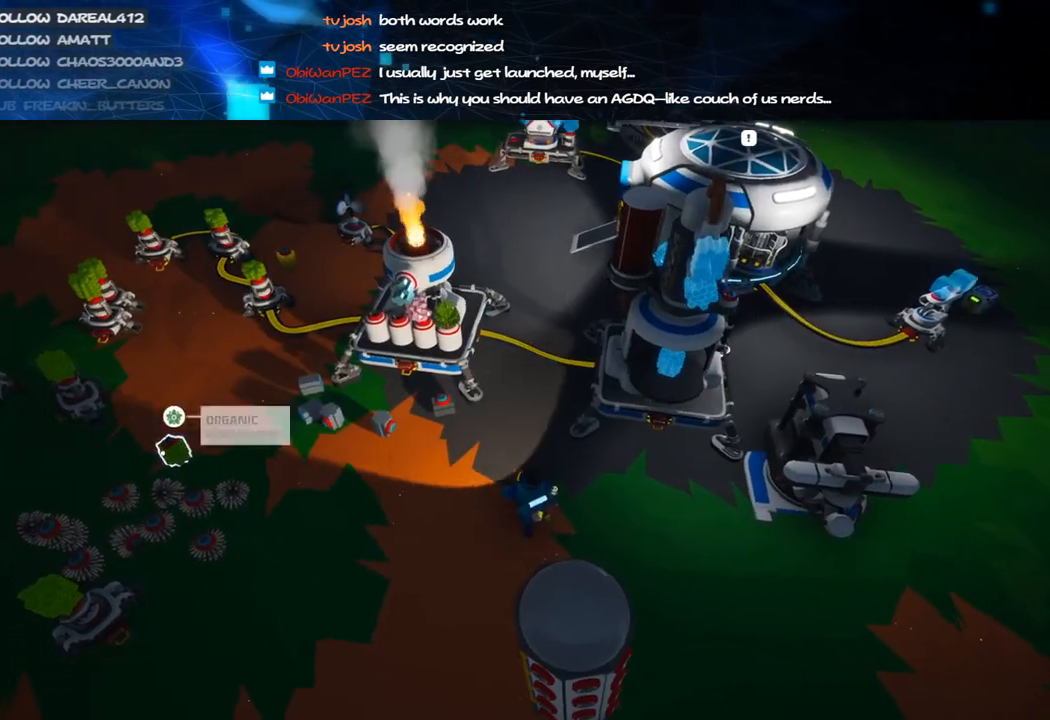
{"keys": [], "mouse": [], "events": [[60, "mouse_left", "down"], [160, "mouse_left", "up"]]}
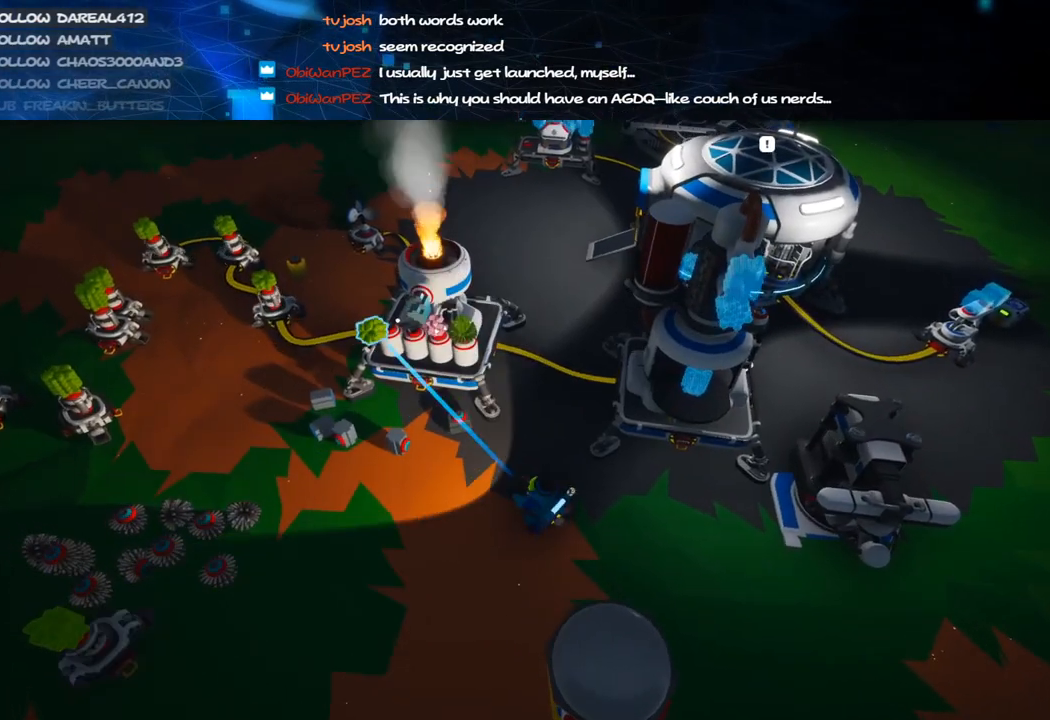
{"keys": [], "mouse": [], "events": [[180, "mouse_left", "down"], [260, "mouse_left", "up"]]}
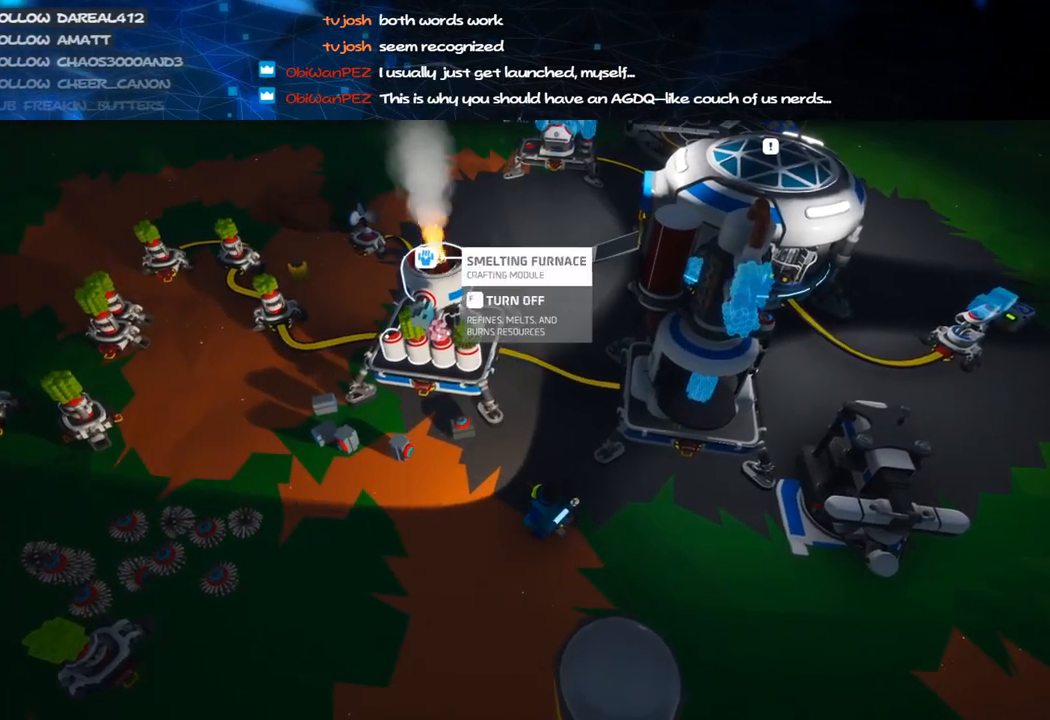
{"keys": ["s"], "mouse": [], "events": [[100, "d", "down"], [100, "mouse_right", "down"], [140, "w", "down"], [260, "d", "up"], [260, "w", "up"], [280, "mouse_right", "up"], [460, "s", "down"]]}
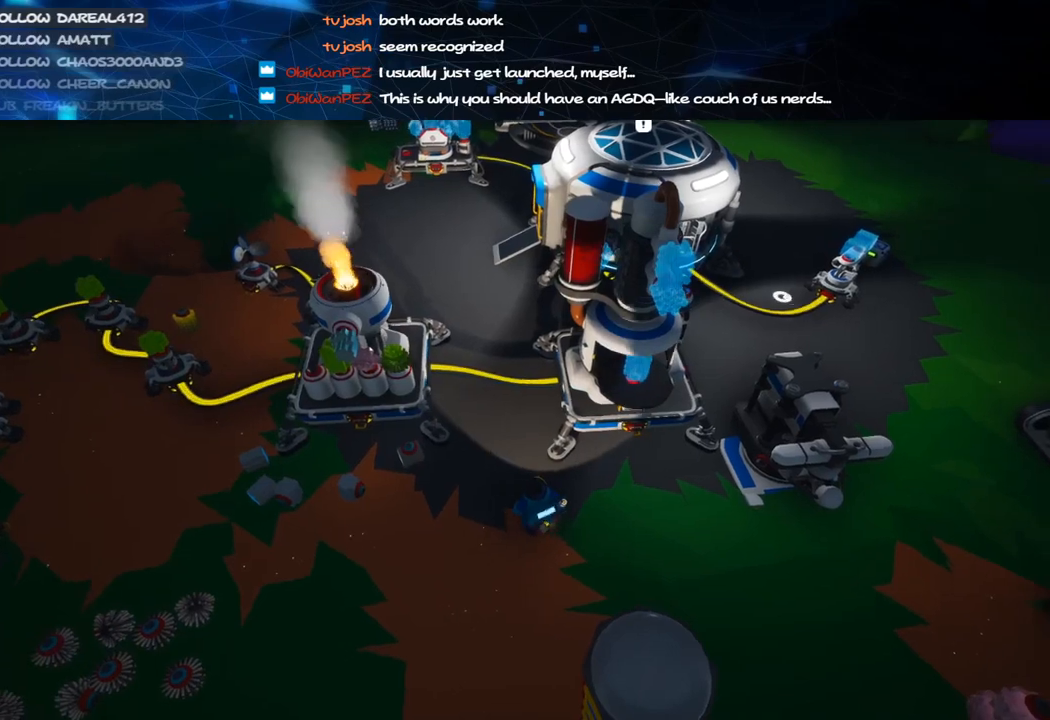
{"keys": [], "mouse": [], "events": [[60, "s", "up"]]}
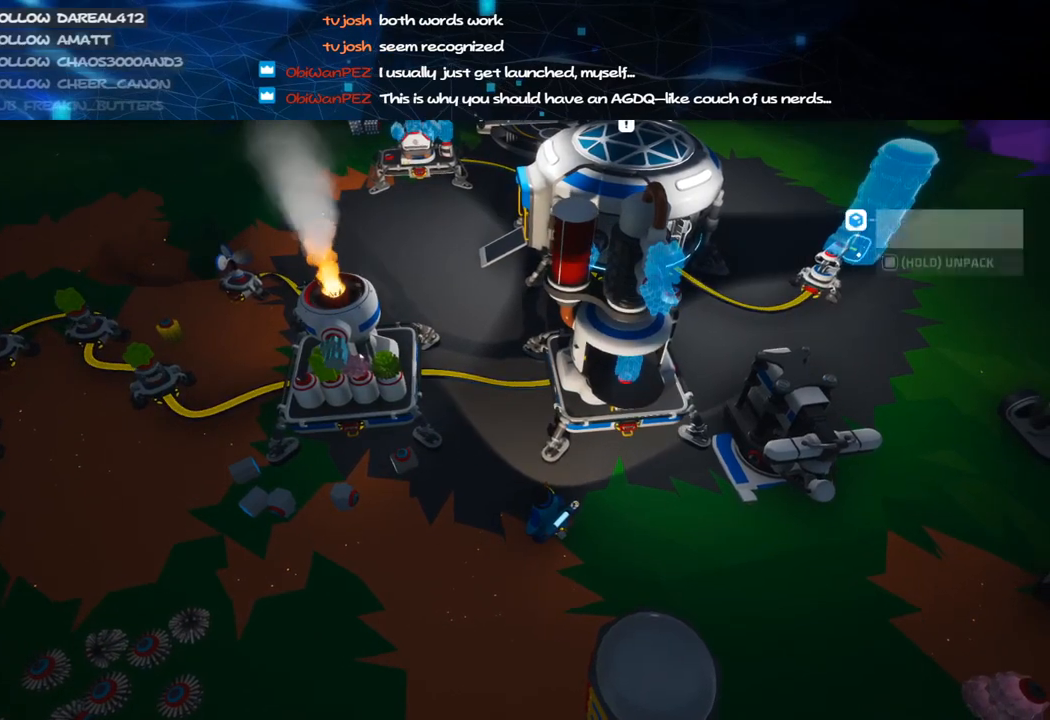
{"keys": ["d"], "mouse": [], "events": [[80, "mouse_left", "down"], [120, "mouse_right", "down"], [140, "mouse_left", "up"], [200, "d", "down"], [200, "s", "down"], [300, "s", "up"], [340, "mouse_right", "up"]]}
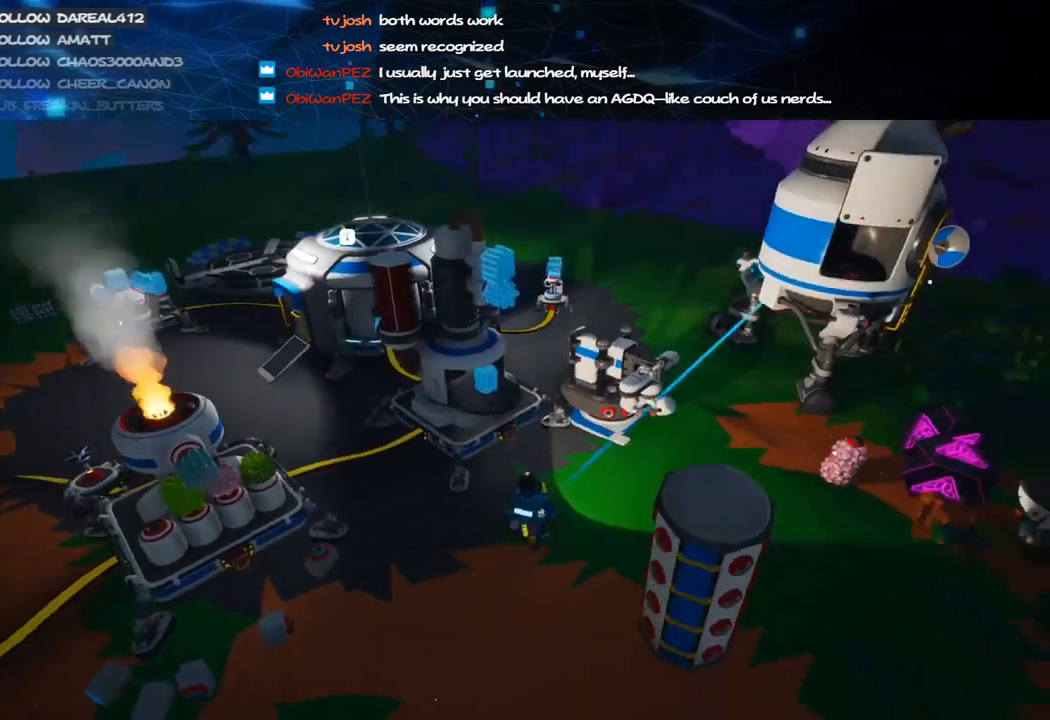
{"keys": [], "mouse": [], "events": [[280, "w", "down"], [420, "d", "up"], [420, "w", "up"]]}
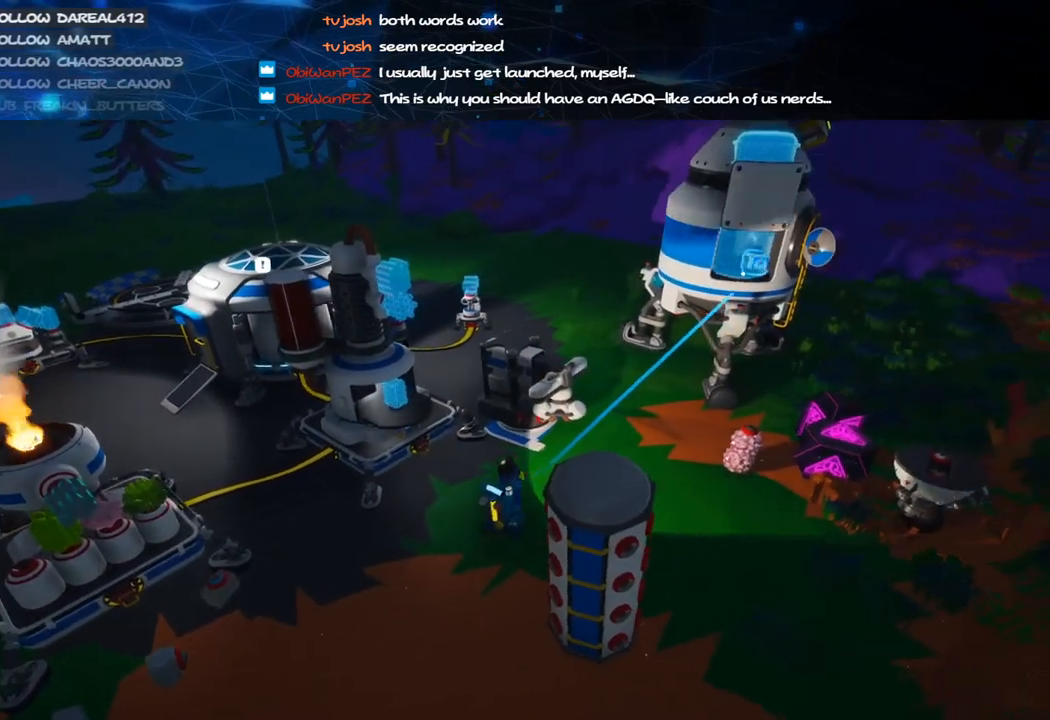
{"keys": ["f"], "mouse": ["right"], "events": [[240, "mouse_left", "down"], [320, "mouse_left", "up"], [440, "f", "down"], [480, "mouse_right", "down"]]}
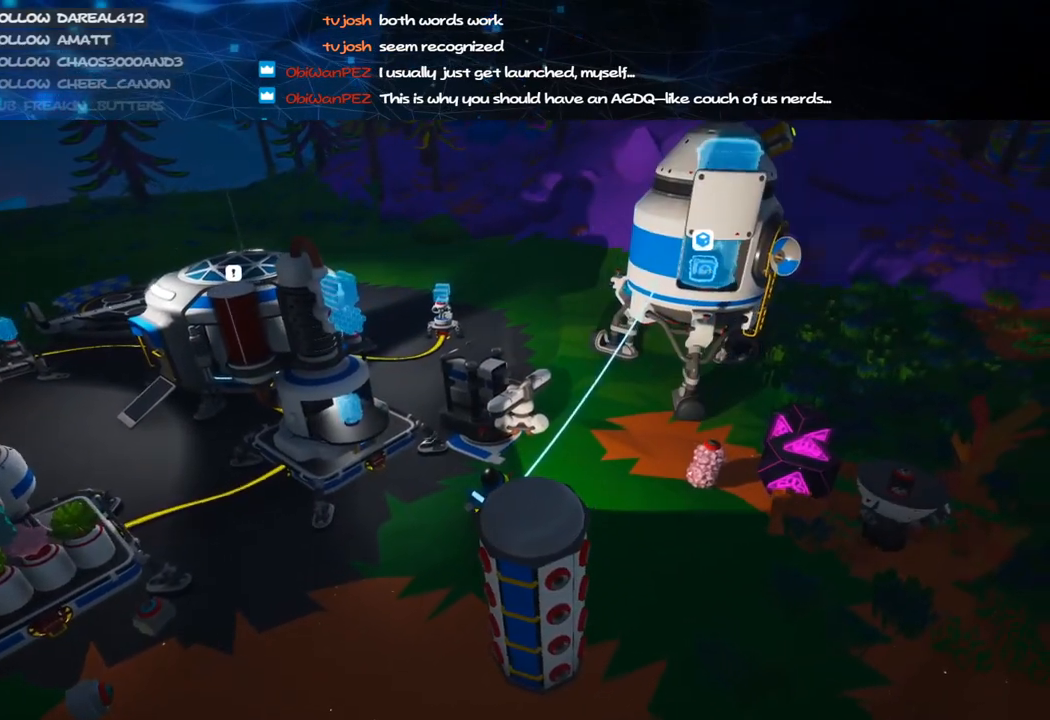
{"keys": ["f"], "mouse": ["right"], "events": []}
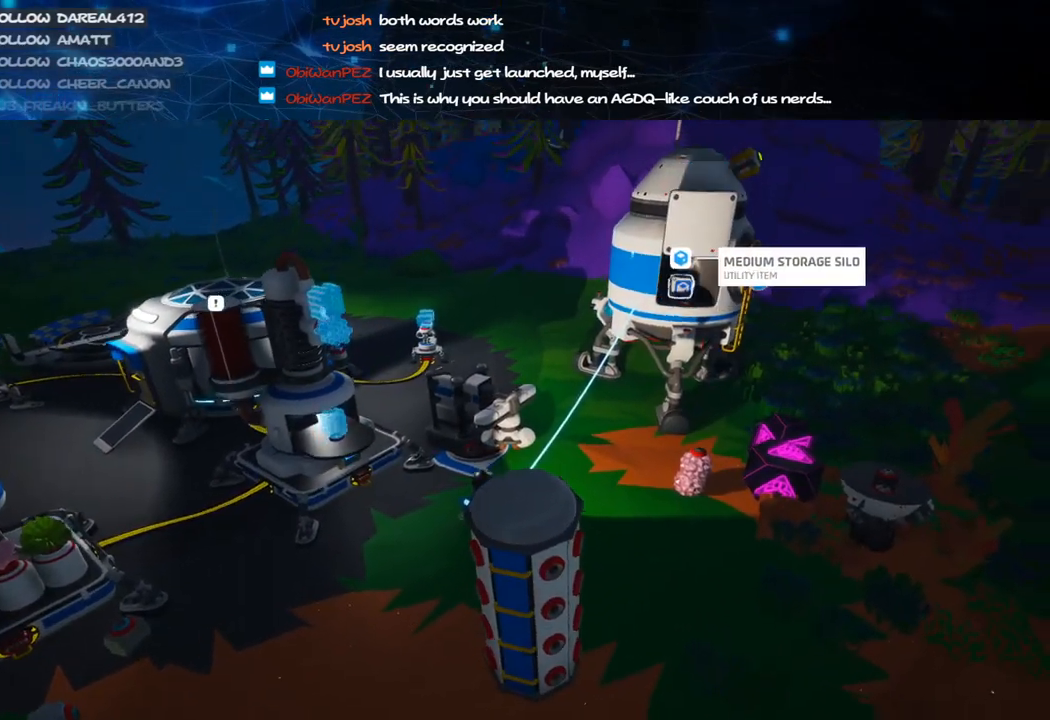
{"keys": [], "mouse": ["left"], "events": [[180, "mouse_right", "up"], [240, "f", "up"], [280, "w", "down"], [440, "w", "up"], [500, "mouse_left", "down"]]}
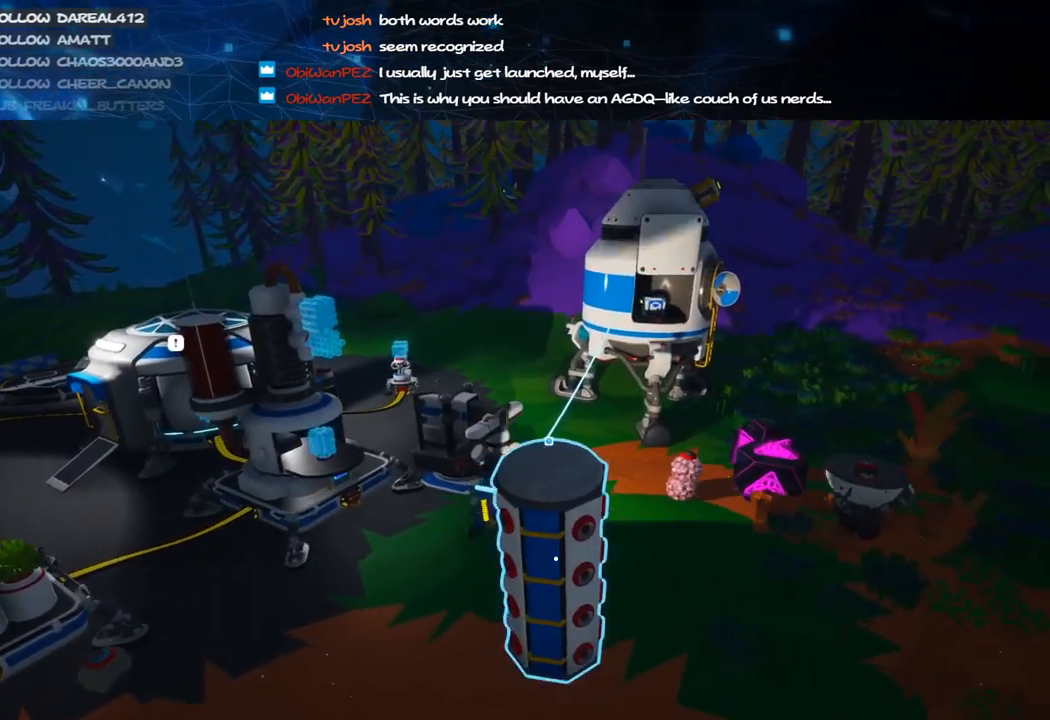
{"keys": [], "mouse": [], "events": [[120, "mouse_left", "up"], [120, "w", "down"], [260, "w", "up"]]}
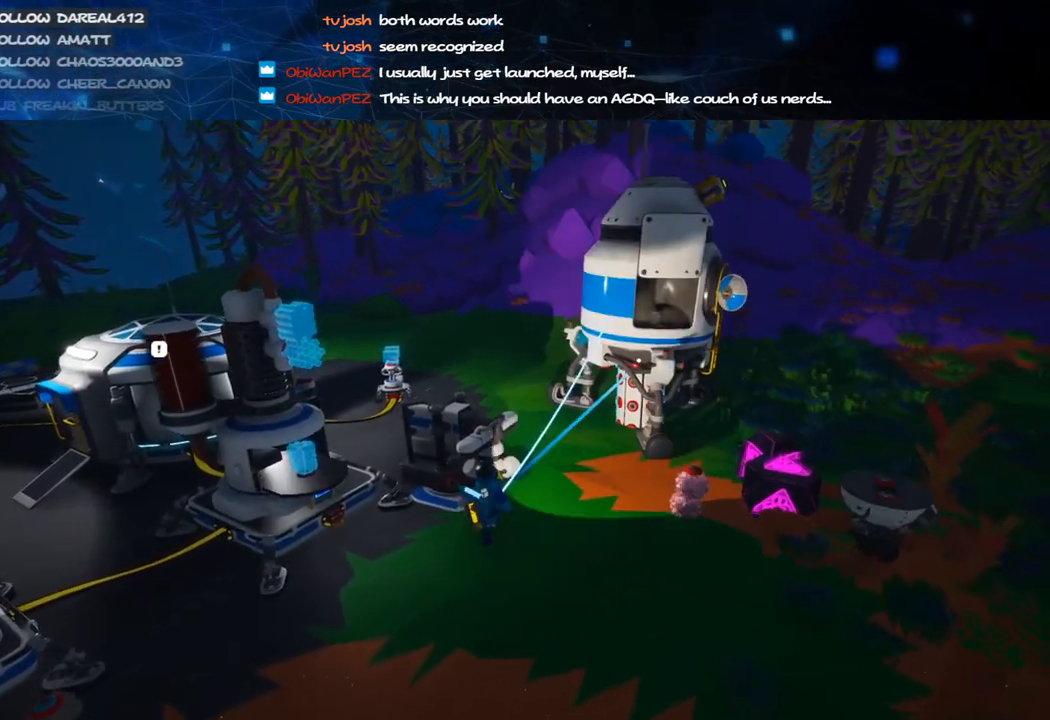
{"keys": [], "mouse": [], "events": [[120, "mouse_left", "down"], [240, "mouse_left", "up"]]}
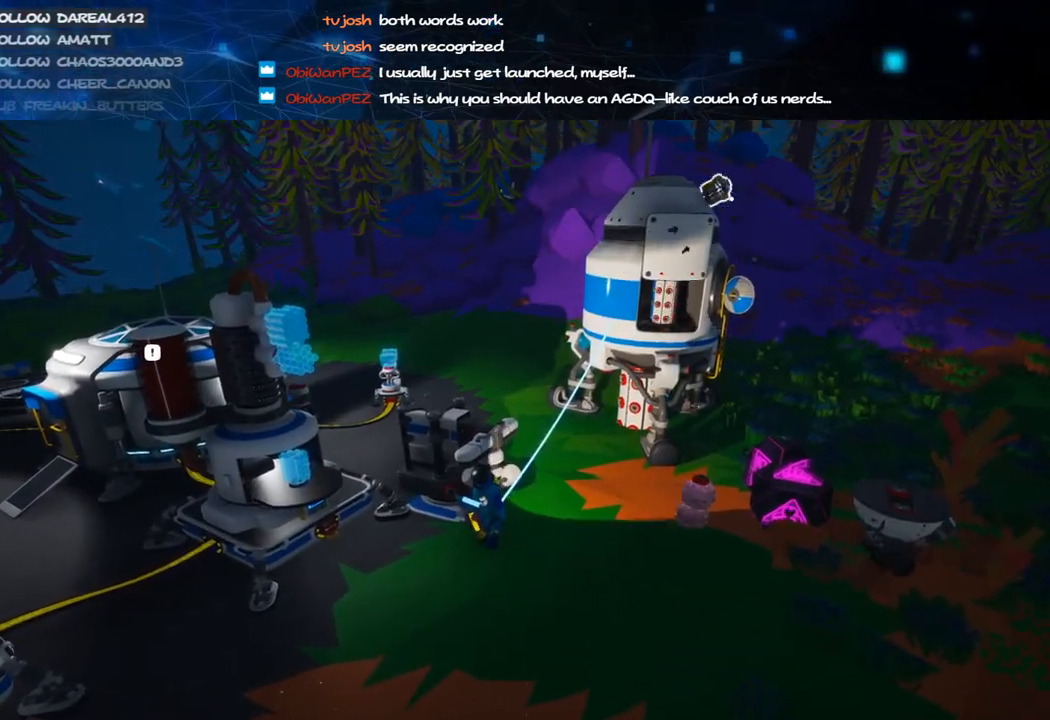
{"keys": ["a", "s"], "mouse": ["right"], "events": [[280, "mouse_left", "down"], [340, "mouse_right", "down"], [380, "s", "down"], [400, "mouse_left", "up"], [500, "a", "down"]]}
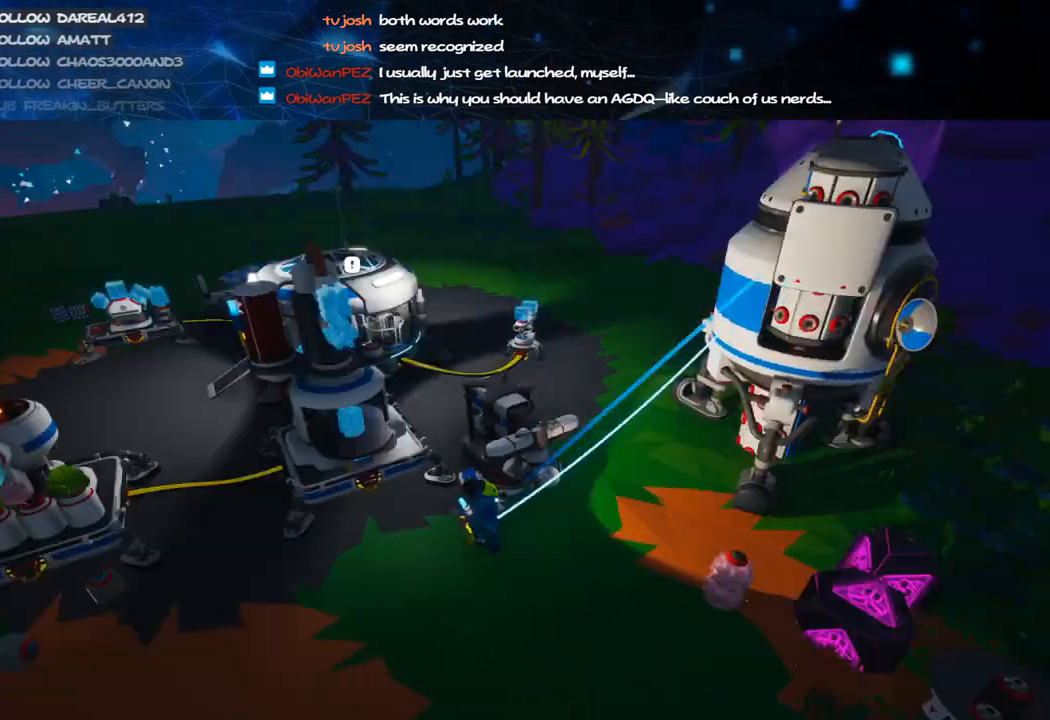
{"keys": ["a"], "mouse": [], "events": [[20, "mouse_right", "up"], [180, "s", "up"]]}
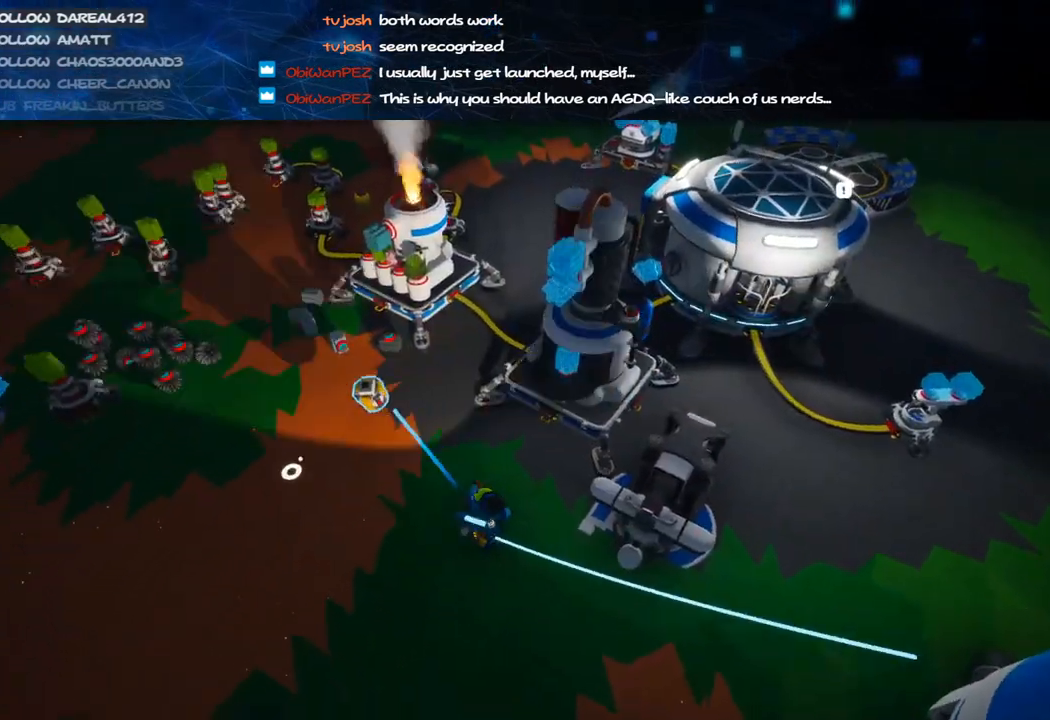
{"keys": ["a"], "mouse": [], "events": []}
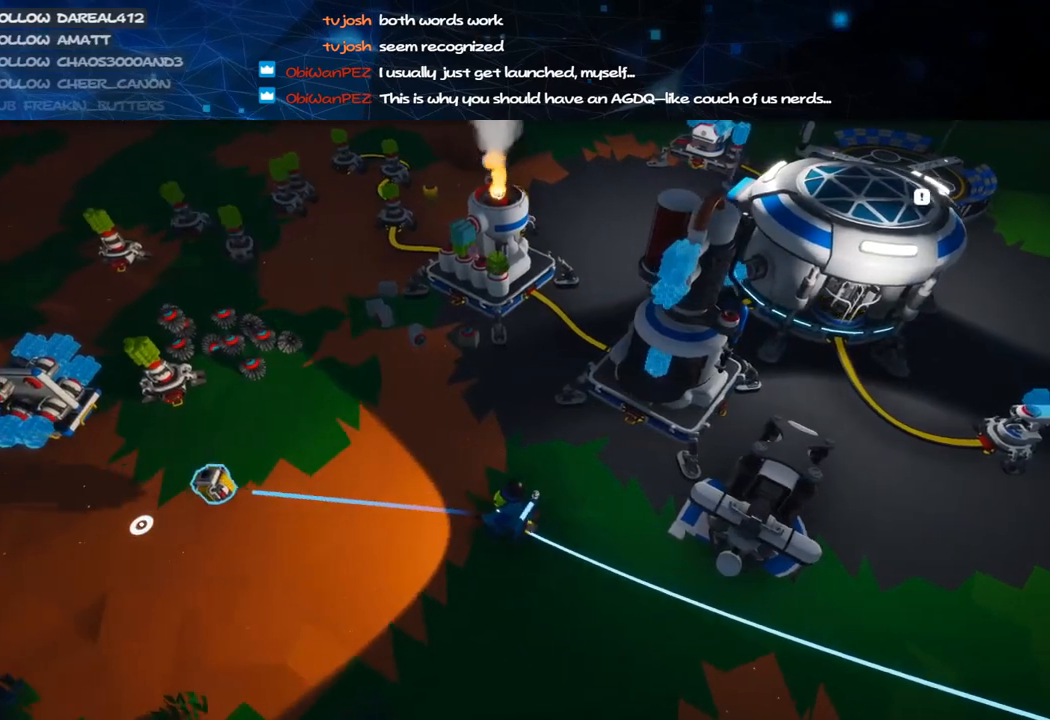
{"keys": [], "mouse": [], "events": [[200, "a", "up"], [240, "mouse_left", "down"], [280, "mouse_right", "down"], [380, "mouse_left", "up"], [480, "mouse_right", "up"]]}